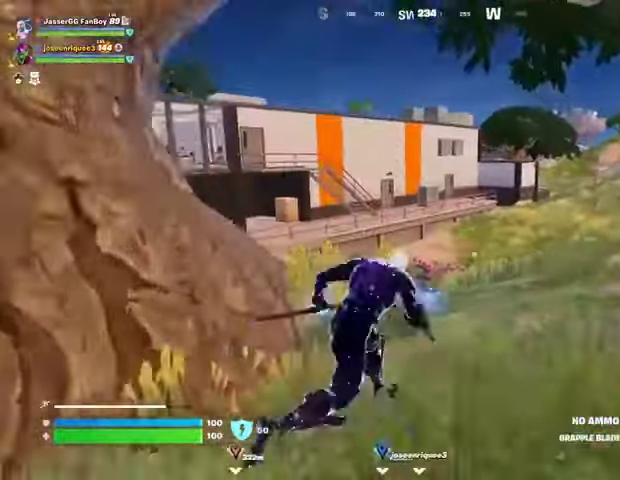
Gameplay with a controller (PlayStation layout); each line is a JSON object with the inputs held at the frame after it. "events" lists button and stick changes between this image and that frame as [ms after this image, input, new state], when the widget could be followed in between.
{"buttons": [], "left_stick": "up", "right_stick": "center", "events": [[67, "left_stick", "up"], [133, "right_stick", "up-left"], [233, "right_stick", "center"]]}
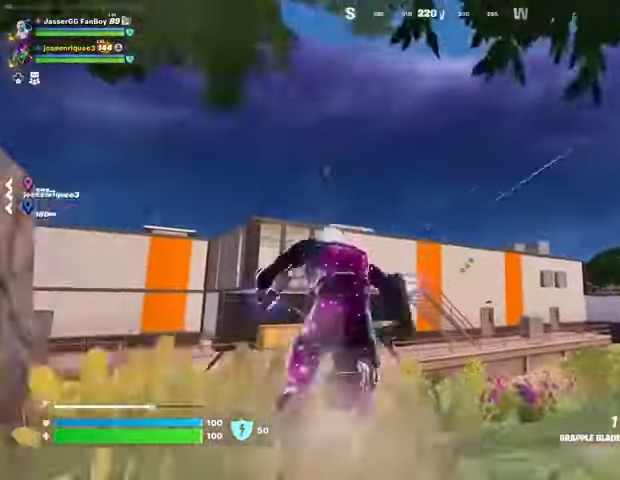
{"buttons": [], "left_stick": "up-right", "right_stick": "center", "events": [[300, "L2", "down"], [433, "L2", "up"], [433, "left_stick", "up-right"]]}
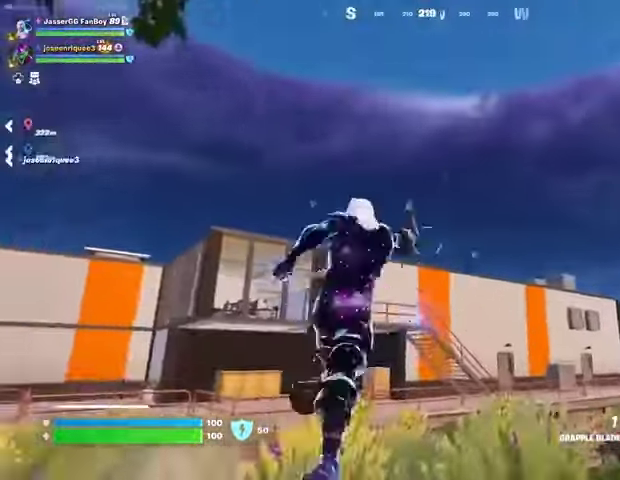
{"buttons": [], "left_stick": "up-right", "right_stick": "center", "events": [[133, "right_stick", "down-left"], [233, "right_stick", "left"], [333, "right_stick", "center"]]}
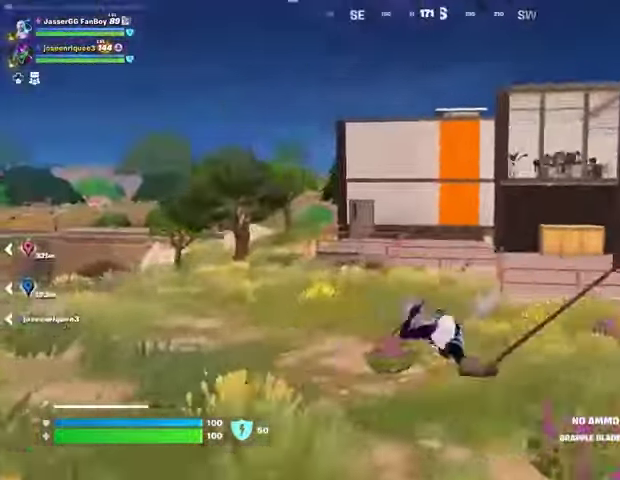
{"buttons": [], "left_stick": "up", "right_stick": "center", "events": [[233, "right_stick", "right"], [333, "right_stick", "center"], [467, "left_stick", "up"]]}
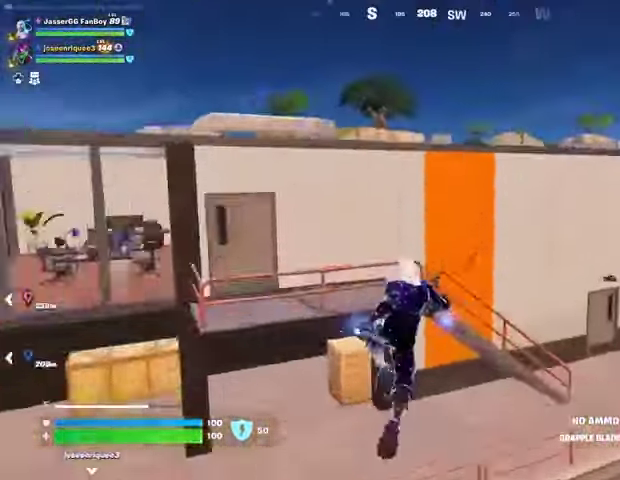
{"buttons": ["CROSS"], "left_stick": "up", "right_stick": "center", "events": [[500, "CROSS", "down"]]}
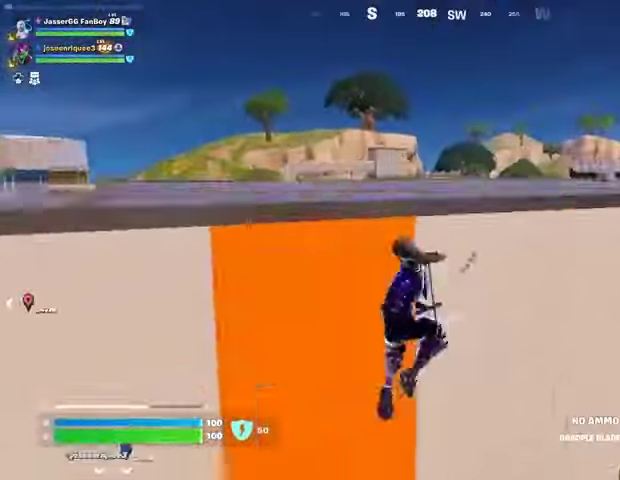
{"buttons": [], "left_stick": "up-left", "right_stick": "center", "events": [[100, "CROSS", "up"], [167, "CROSS", "down"], [233, "CROSS", "up"], [367, "right_stick", "right"], [400, "left_stick", "up-left"], [467, "right_stick", "center"]]}
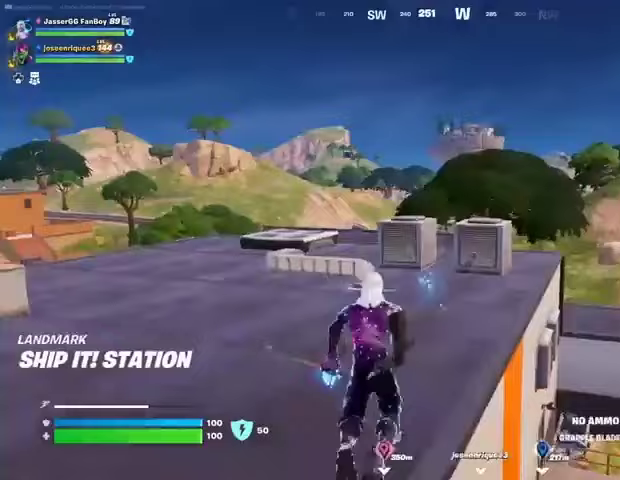
{"buttons": [], "left_stick": "up-left", "right_stick": "center", "events": [[367, "right_stick", "left"], [400, "L1", "down"], [500, "L1", "up"], [500, "right_stick", "center"]]}
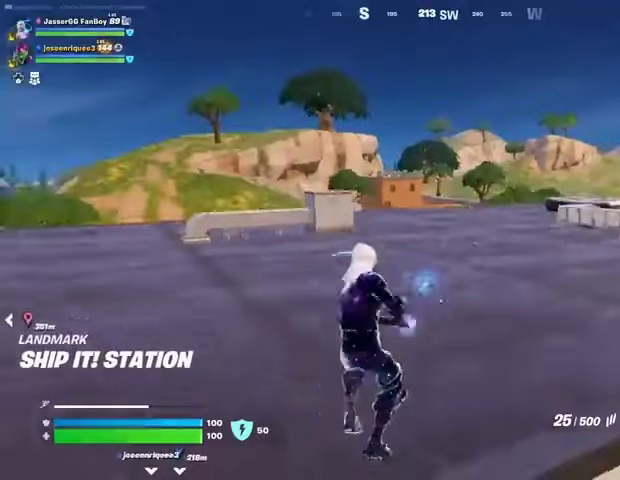
{"buttons": [], "left_stick": "center", "right_stick": "center", "events": [[167, "CROSS", "down"], [200, "SQUARE", "down"], [233, "CROSS", "up"], [267, "SQUARE", "up"], [300, "left_stick", "center"], [367, "SQUARE", "down"], [433, "SQUARE", "up"]]}
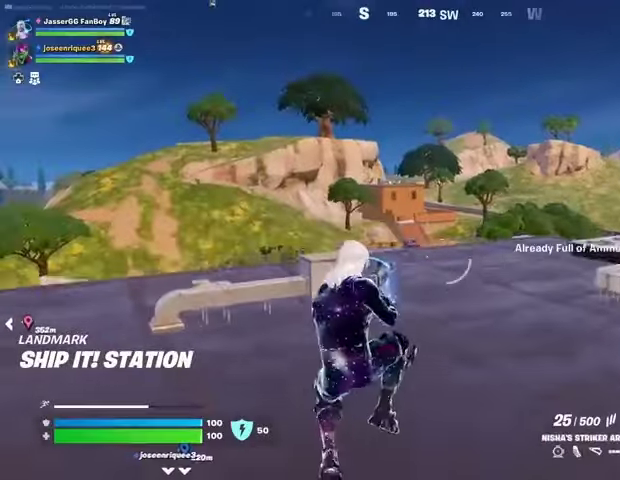
{"buttons": [], "left_stick": "up", "right_stick": "center", "events": [[33, "left_stick", "up"], [367, "L1", "down"], [433, "L1", "up"]]}
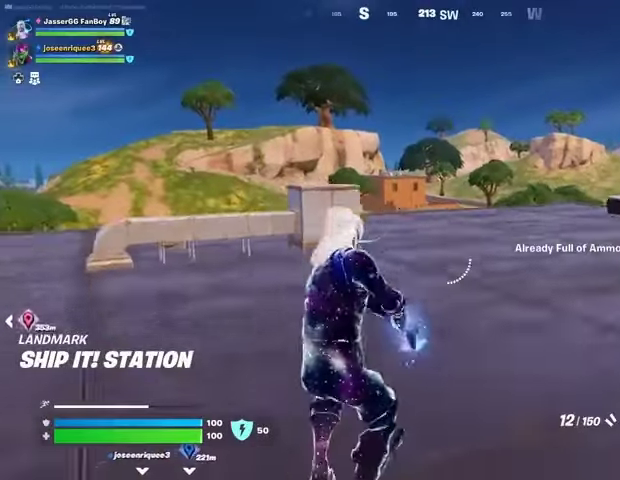
{"buttons": [], "left_stick": "up-right", "right_stick": "left", "events": [[133, "SQUARE", "down"], [200, "SQUARE", "up"], [267, "SQUARE", "down"], [367, "SQUARE", "up"], [467, "right_stick", "left"], [500, "left_stick", "up-right"]]}
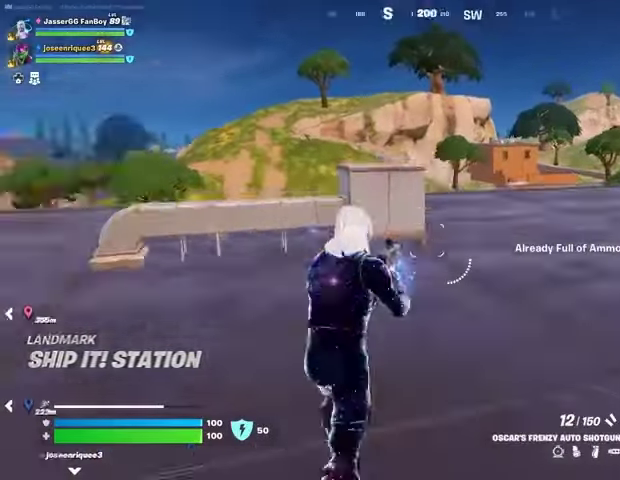
{"buttons": [], "left_stick": "up-right", "right_stick": "center", "events": [[200, "right_stick", "center"], [367, "L1", "down"], [433, "L1", "up"]]}
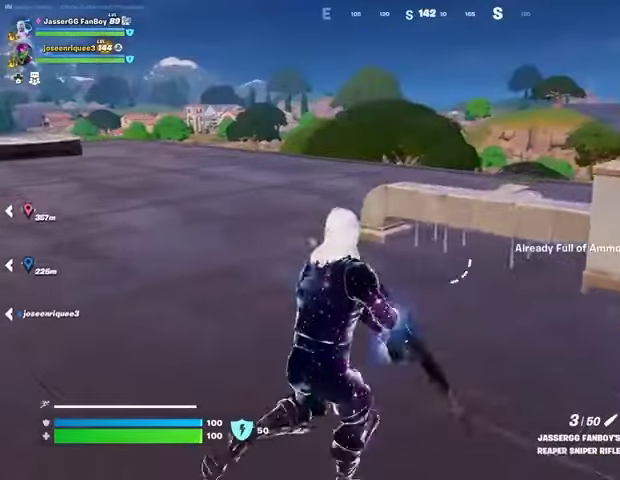
{"buttons": [], "left_stick": "up-right", "right_stick": "center", "events": [[367, "SQUARE", "down"], [433, "SQUARE", "up"]]}
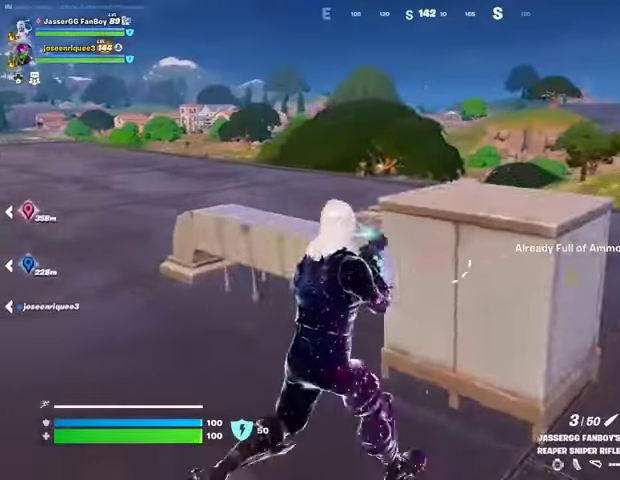
{"buttons": [], "left_stick": "up", "right_stick": "center", "events": [[100, "right_stick", "right"], [333, "right_stick", "center"], [467, "left_stick", "up"]]}
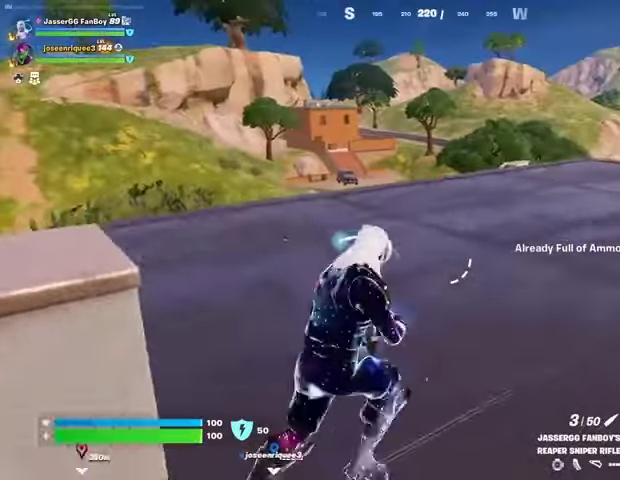
{"buttons": [], "left_stick": "up", "right_stick": "center", "events": [[200, "CROSS", "down"], [300, "CROSS", "up"]]}
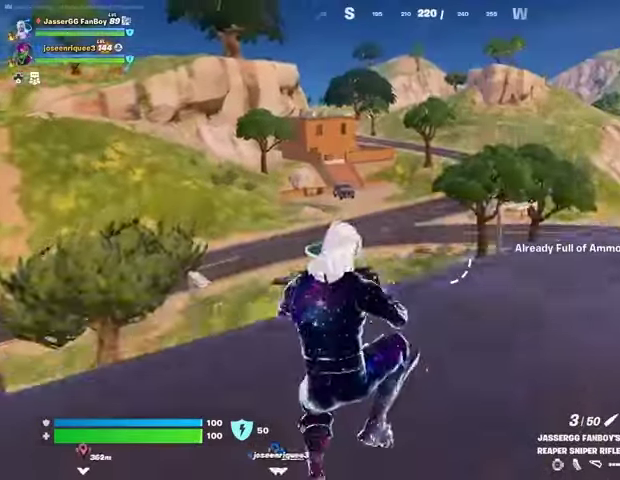
{"buttons": [], "left_stick": "up", "right_stick": "center", "events": [[33, "right_stick", "right"], [167, "right_stick", "center"]]}
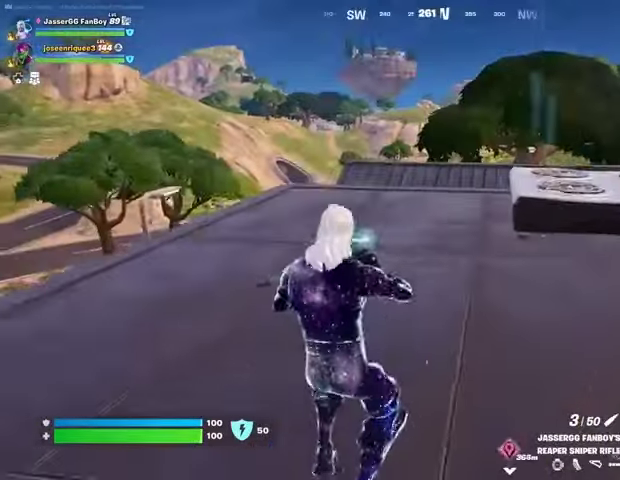
{"buttons": [], "left_stick": "up", "right_stick": "center", "events": [[200, "CROSS", "down"], [300, "CROSS", "up"]]}
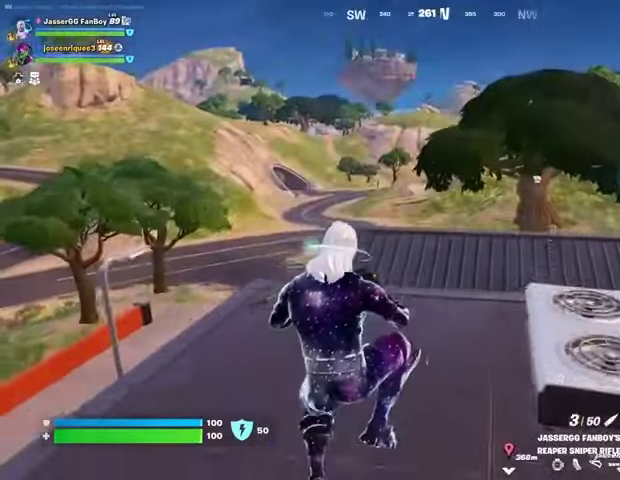
{"buttons": [], "left_stick": "up", "right_stick": "center", "events": [[133, "right_stick", "up"], [200, "right_stick", "center"], [367, "right_stick", "up"], [433, "right_stick", "center"]]}
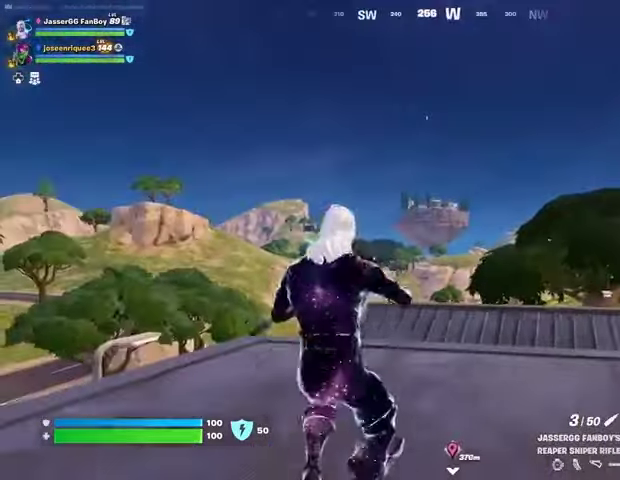
{"buttons": [], "left_stick": "up-left", "right_stick": "center", "events": [[367, "DPAD_DOWN", "down"], [367, "left_stick", "up-left"], [500, "DPAD_DOWN", "up"]]}
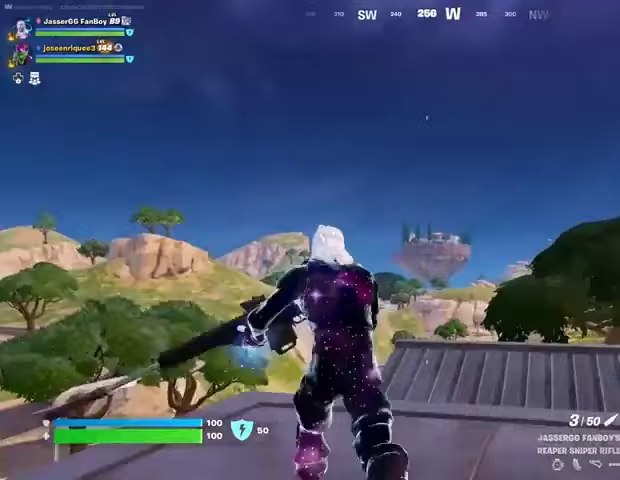
{"buttons": [], "left_stick": "up", "right_stick": "center", "events": [[100, "left_stick", "up"], [367, "right_stick", "down-left"], [467, "right_stick", "center"]]}
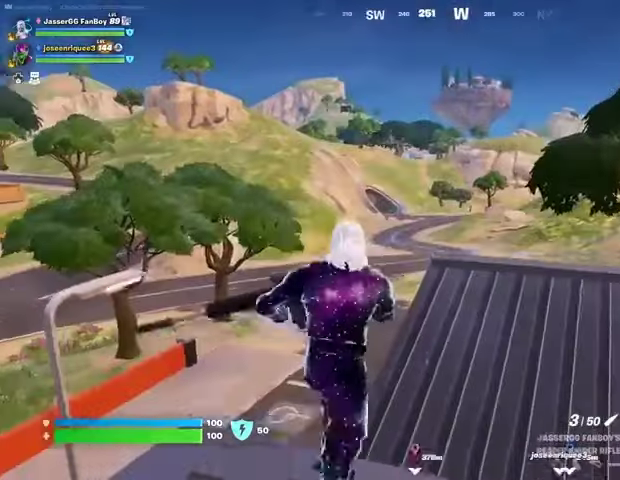
{"buttons": [], "left_stick": "up-right", "right_stick": "center", "events": [[67, "CROSS", "down"], [133, "CROSS", "up"], [133, "right_stick", "down-left"], [233, "left_stick", "right"], [367, "left_stick", "up-right"], [400, "right_stick", "center"]]}
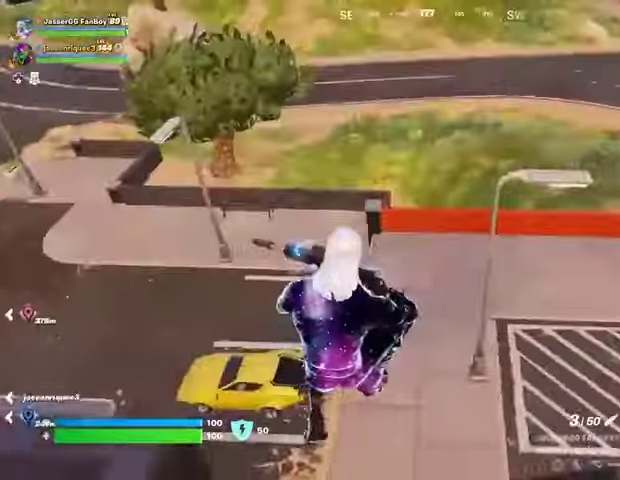
{"buttons": [], "left_stick": "up", "right_stick": "center", "events": [[67, "left_stick", "center"], [67, "right_stick", "left"], [300, "left_stick", "up"], [333, "right_stick", "center"]]}
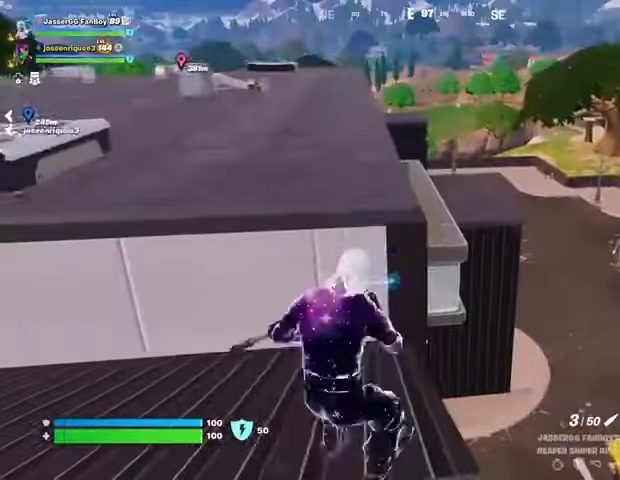
{"buttons": [], "left_stick": "up", "right_stick": "center", "events": []}
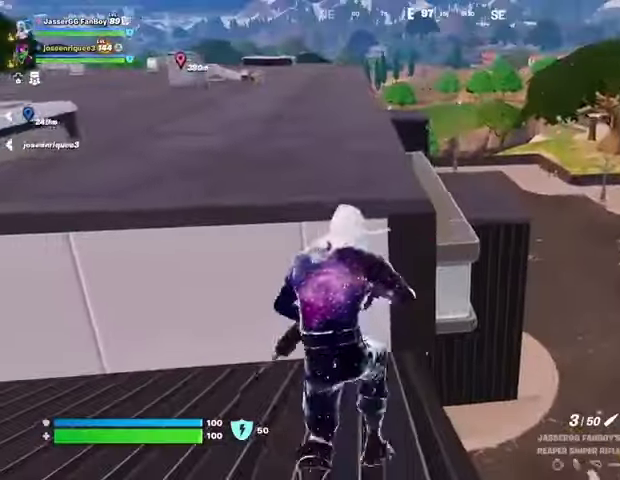
{"buttons": ["TRIANGLE", "R1"], "left_stick": "up", "right_stick": "center", "events": [[100, "CROSS", "down"], [167, "CROSS", "up"], [167, "right_stick", "left"], [267, "right_stick", "center"], [433, "R1", "down"], [500, "TRIANGLE", "down"]]}
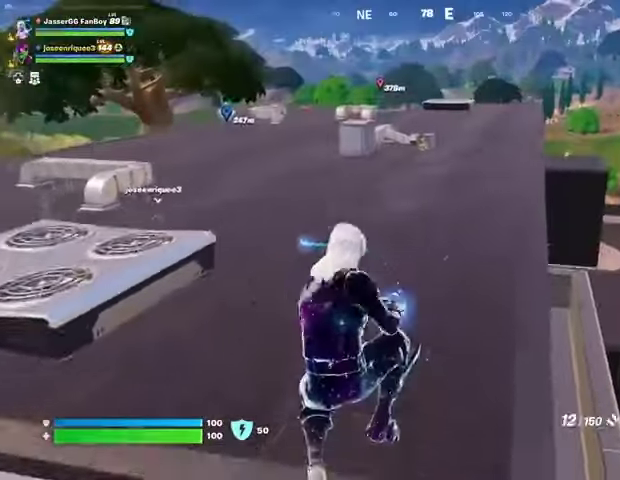
{"buttons": [], "left_stick": "up-left", "right_stick": "left", "events": [[33, "R1", "up"], [67, "TRIANGLE", "up"], [133, "R1", "down"], [167, "TRIANGLE", "down"], [167, "left_stick", "up-left"], [200, "R1", "up"], [200, "TRIANGLE", "up"], [267, "right_stick", "left"], [367, "L3", "down"], [433, "L3", "up"]]}
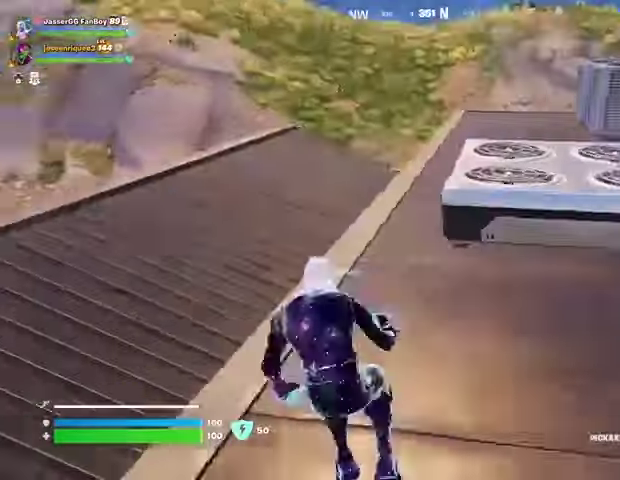
{"buttons": [], "left_stick": "up-left", "right_stick": "center", "events": [[33, "right_stick", "center"], [100, "CROSS", "down"], [167, "CROSS", "up"]]}
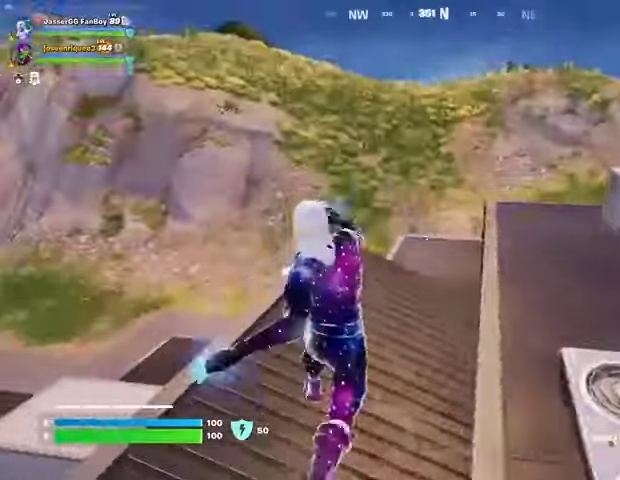
{"buttons": [], "left_stick": "up-left", "right_stick": "center", "events": [[33, "right_stick", "right"], [133, "right_stick", "center"], [333, "right_stick", "left"], [433, "right_stick", "center"]]}
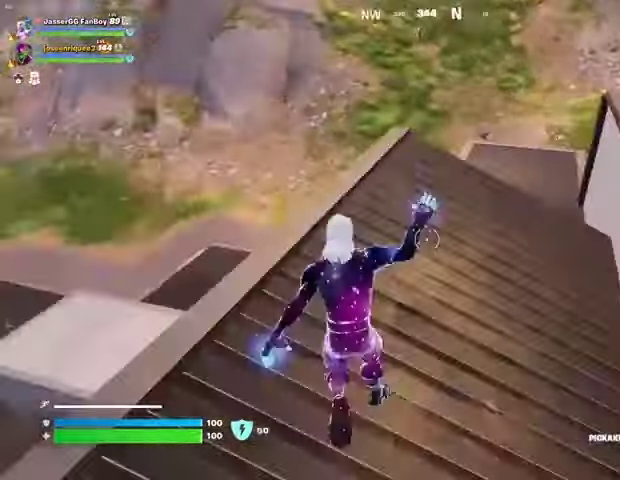
{"buttons": [], "left_stick": "up-left", "right_stick": "up", "events": [[467, "right_stick", "up"]]}
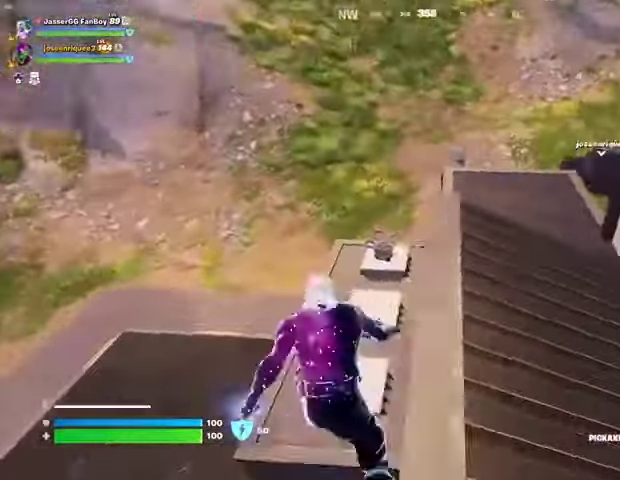
{"buttons": [], "left_stick": "up-left", "right_stick": "center", "events": [[67, "right_stick", "center"], [267, "R1", "down"], [367, "L1", "down"], [367, "R1", "up"], [433, "L1", "up"]]}
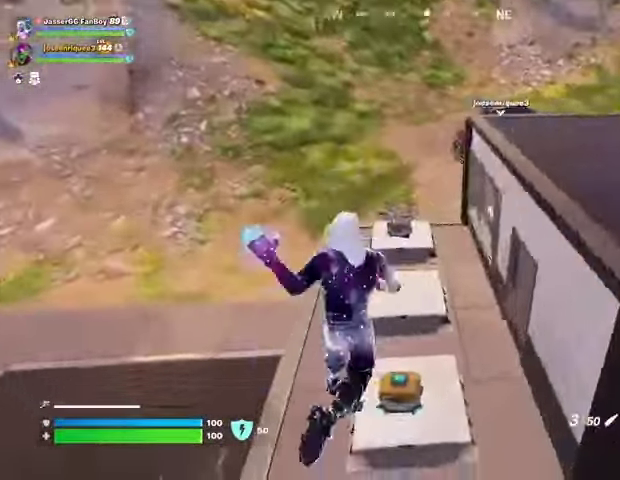
{"buttons": [], "left_stick": "left", "right_stick": "center", "events": [[67, "right_stick", "up"], [167, "right_stick", "center"], [300, "CROSS", "down"], [400, "CROSS", "up"], [500, "left_stick", "left"]]}
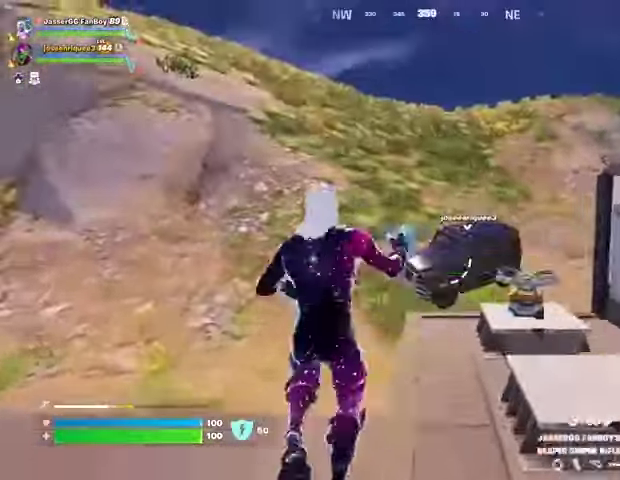
{"buttons": [], "left_stick": "left", "right_stick": "center", "events": [[200, "right_stick", "down"], [333, "right_stick", "down-left"], [467, "right_stick", "center"]]}